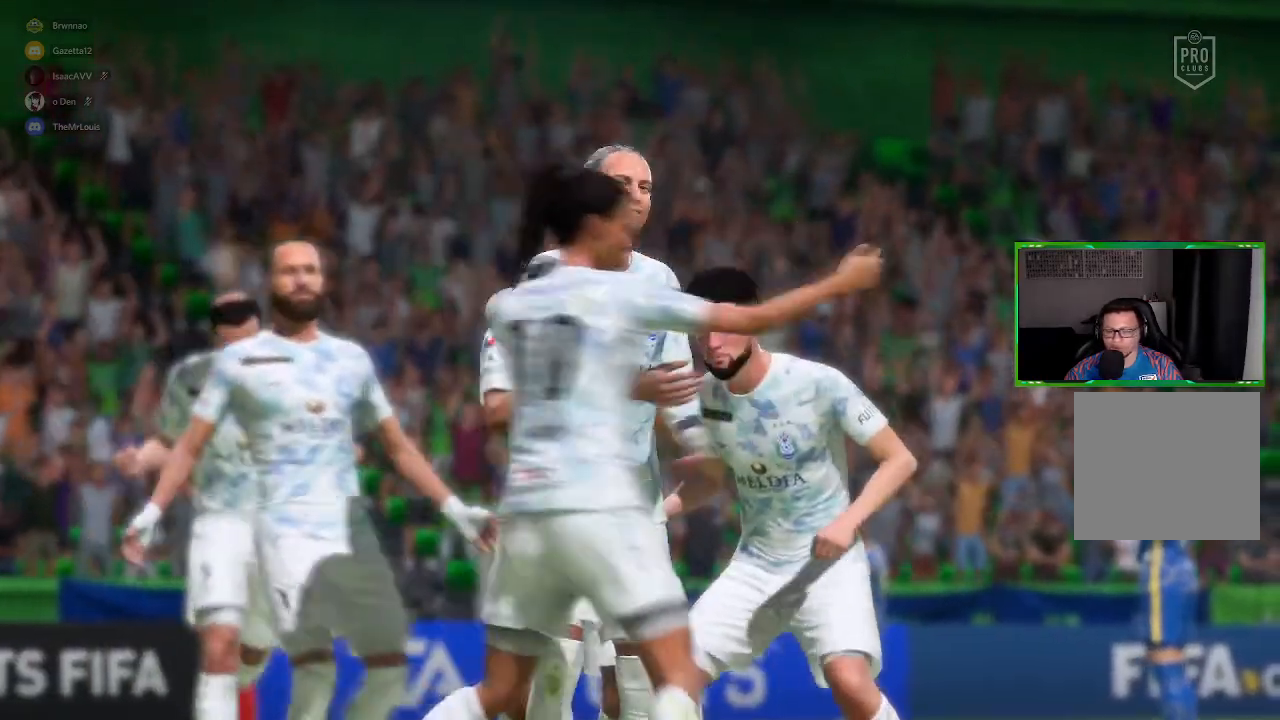
Gameplay with a controller (Xbox layout); each line is a JSON object with the inputs held at the frame after it. "events" lists button and stick changes between this image and that frame as [ms after this image, input, new state], when the widget could be followed in between. Not read: L3.
{"buttons": [], "left_stick": "center", "right_stick": "center", "events": []}
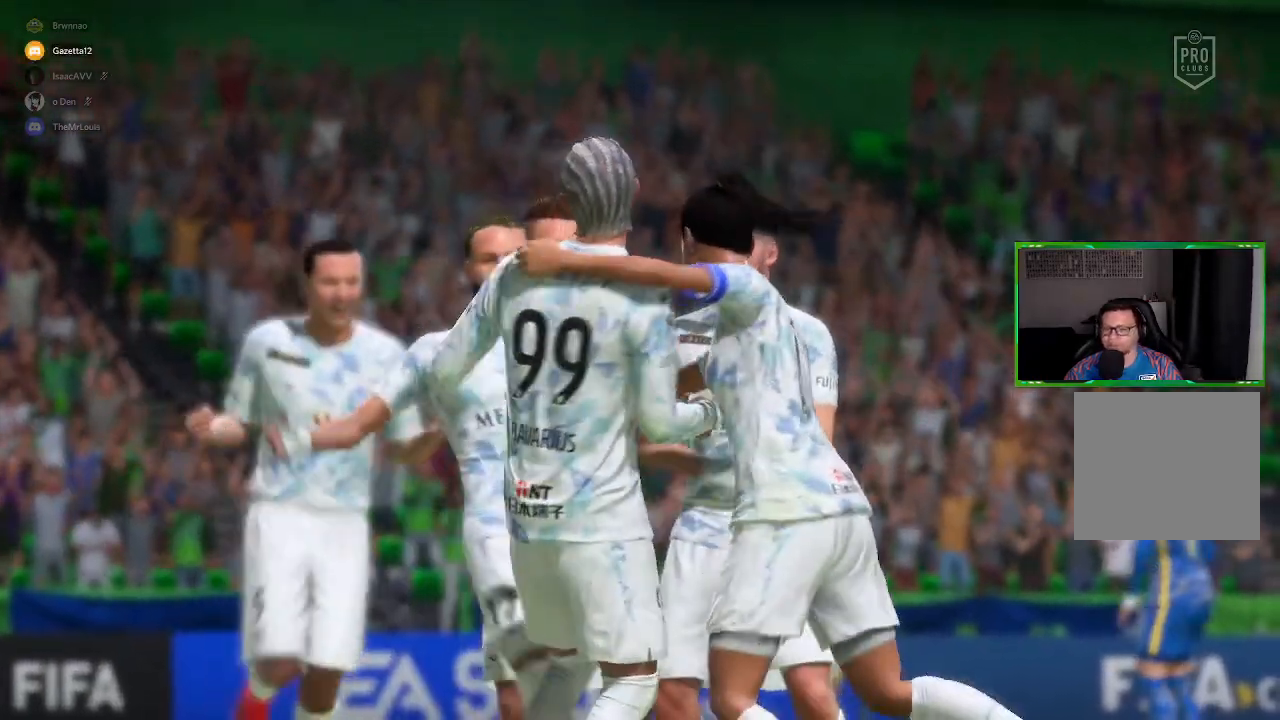
{"buttons": ["A"], "left_stick": "center", "right_stick": "center", "events": [[384, "A", "down"]]}
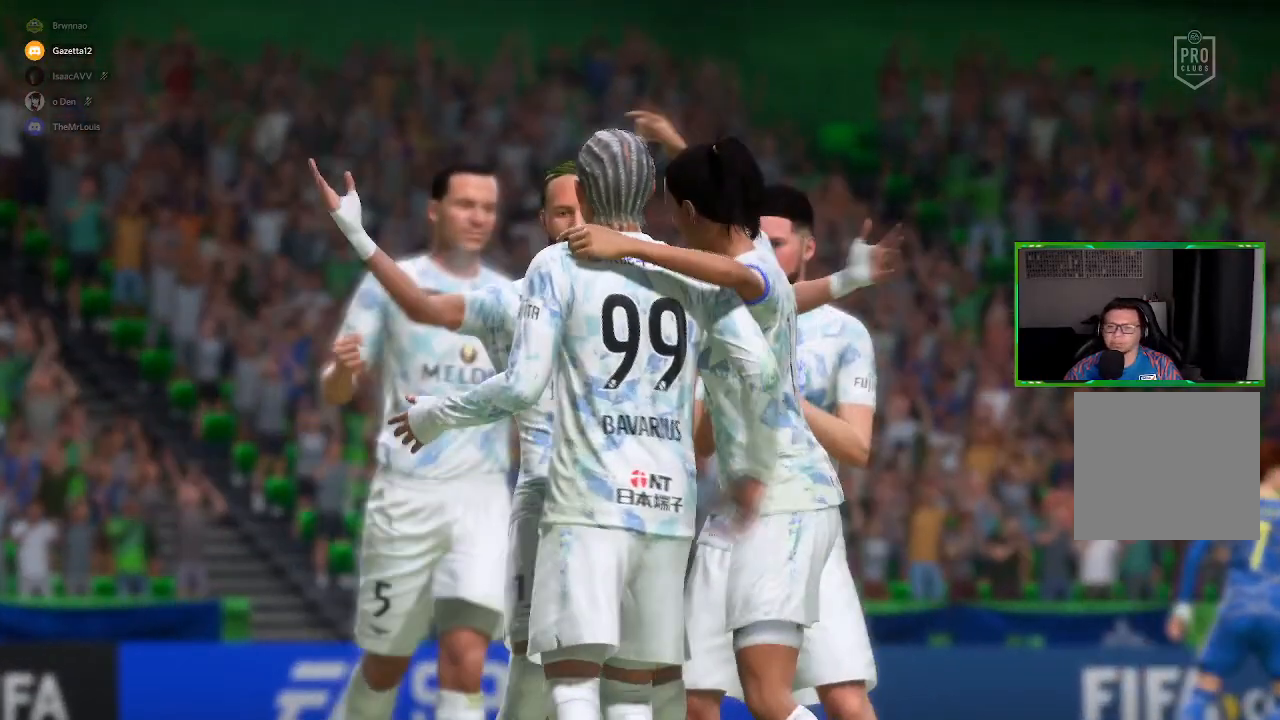
{"buttons": [], "left_stick": "center", "right_stick": "center", "events": [[50, "A", "up"]]}
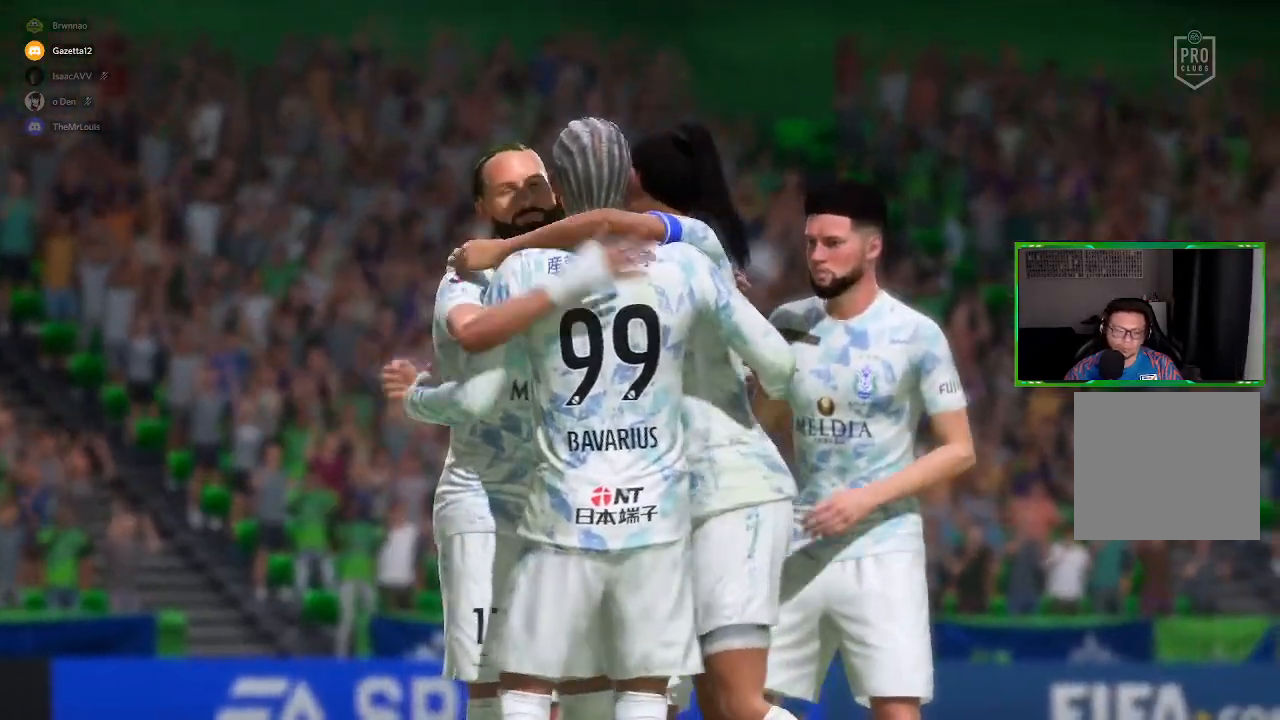
{"buttons": ["A"], "left_stick": "center", "right_stick": "center", "events": [[484, "A", "down"]]}
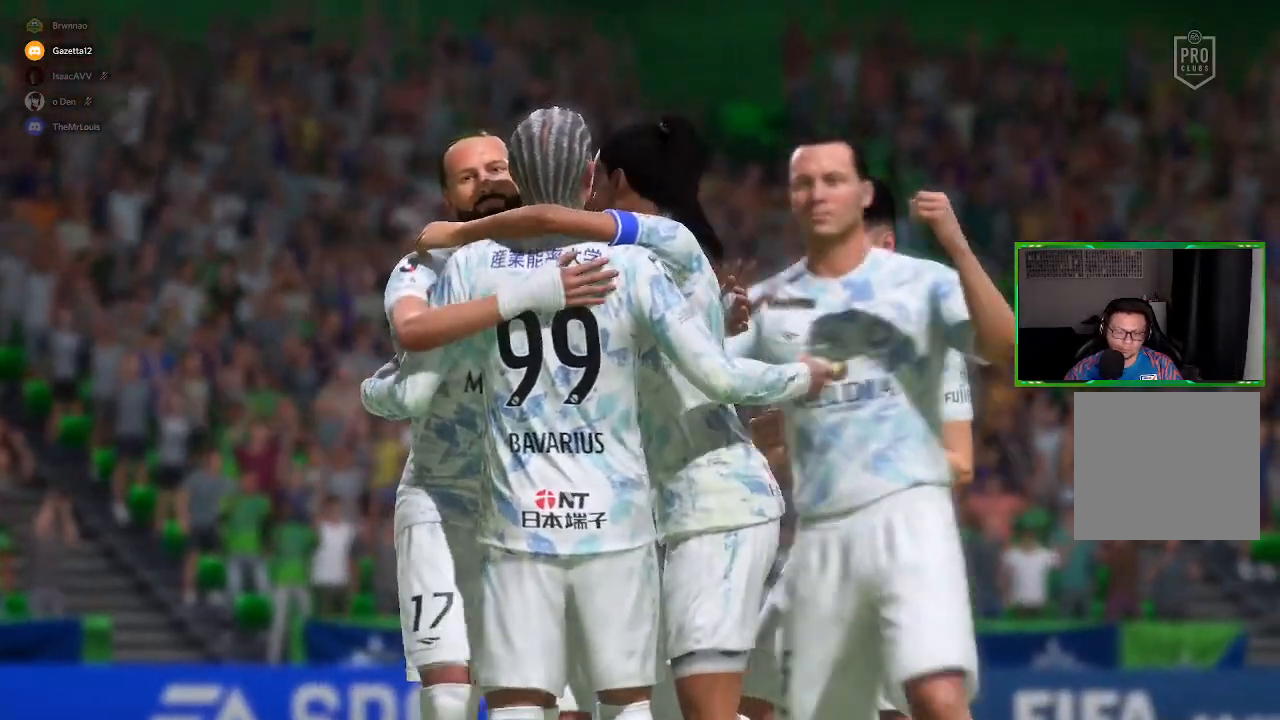
{"buttons": [], "left_stick": "center", "right_stick": "center", "events": [[117, "A", "up"]]}
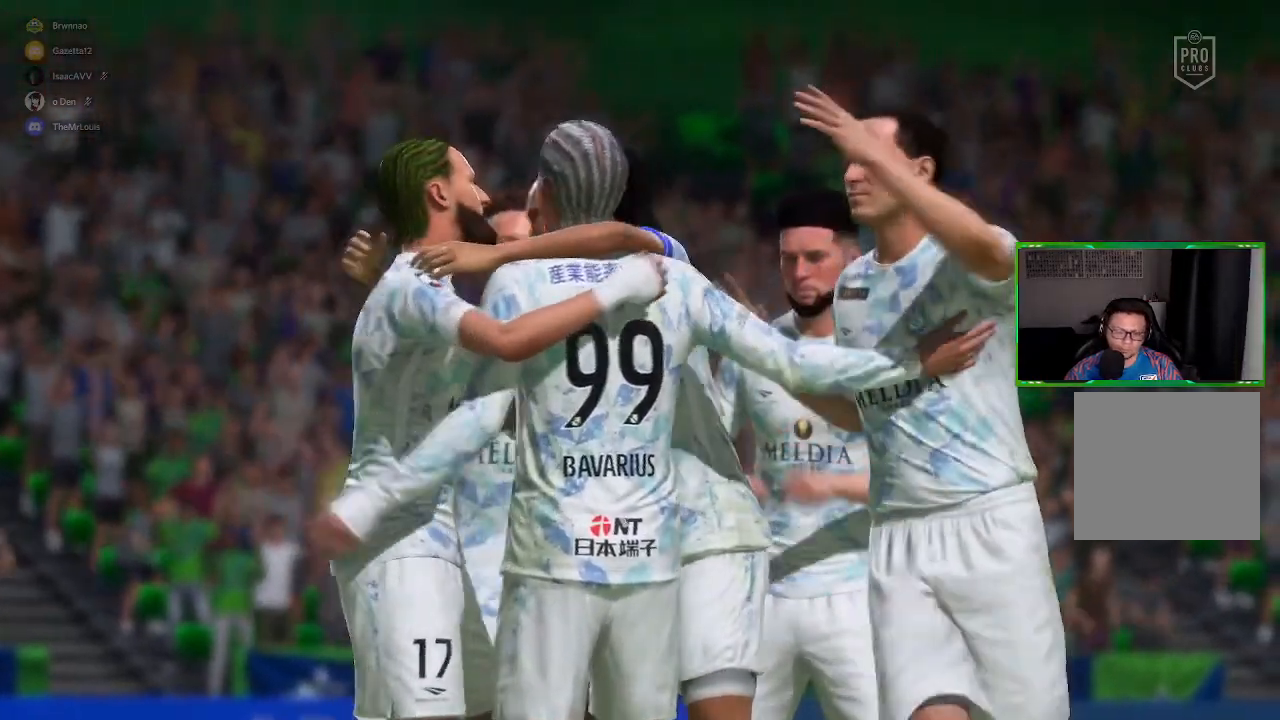
{"buttons": [], "left_stick": "center", "right_stick": "center", "events": []}
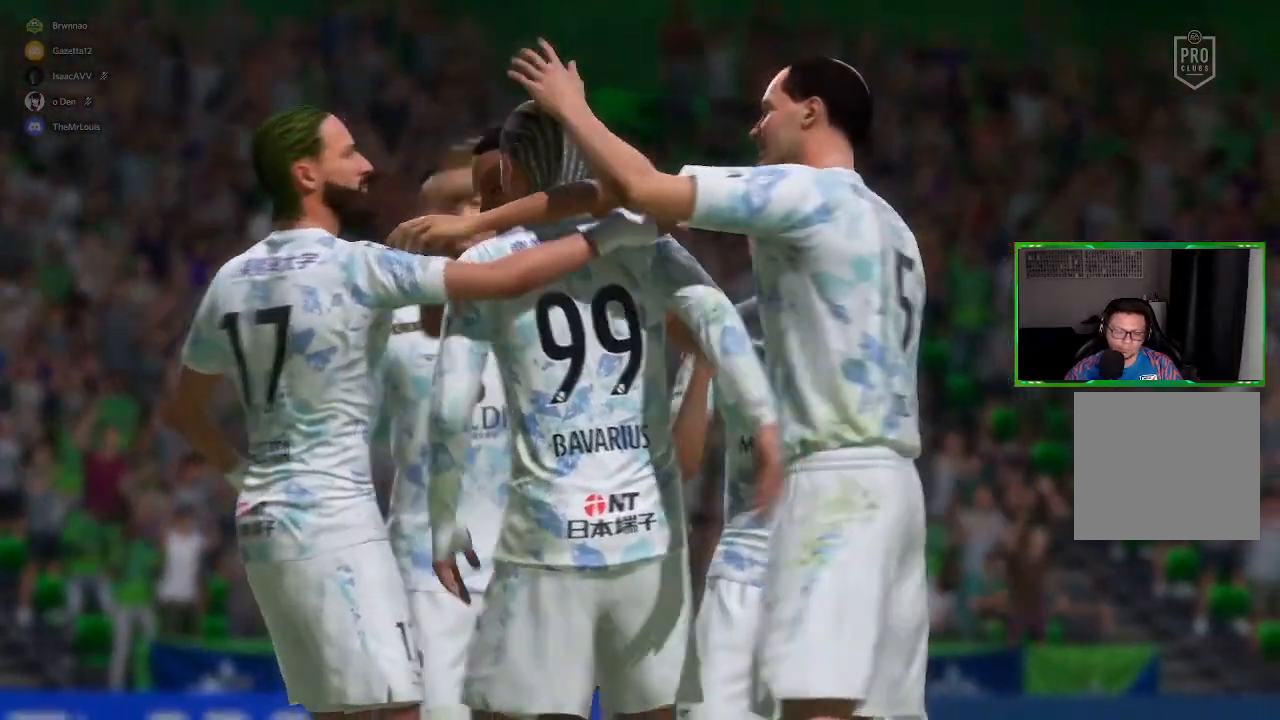
{"buttons": [], "left_stick": "center", "right_stick": "center", "events": [[284, "A", "down"], [484, "A", "up"]]}
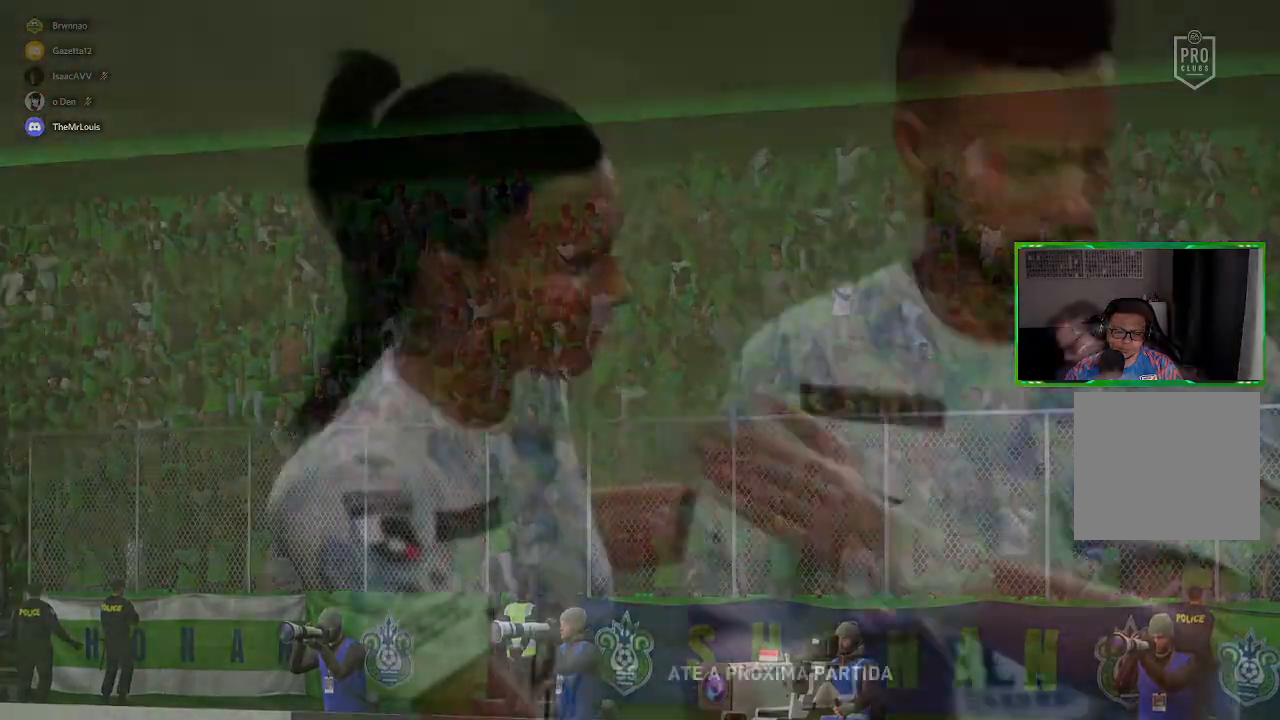
{"buttons": [], "left_stick": "center", "right_stick": "center", "events": []}
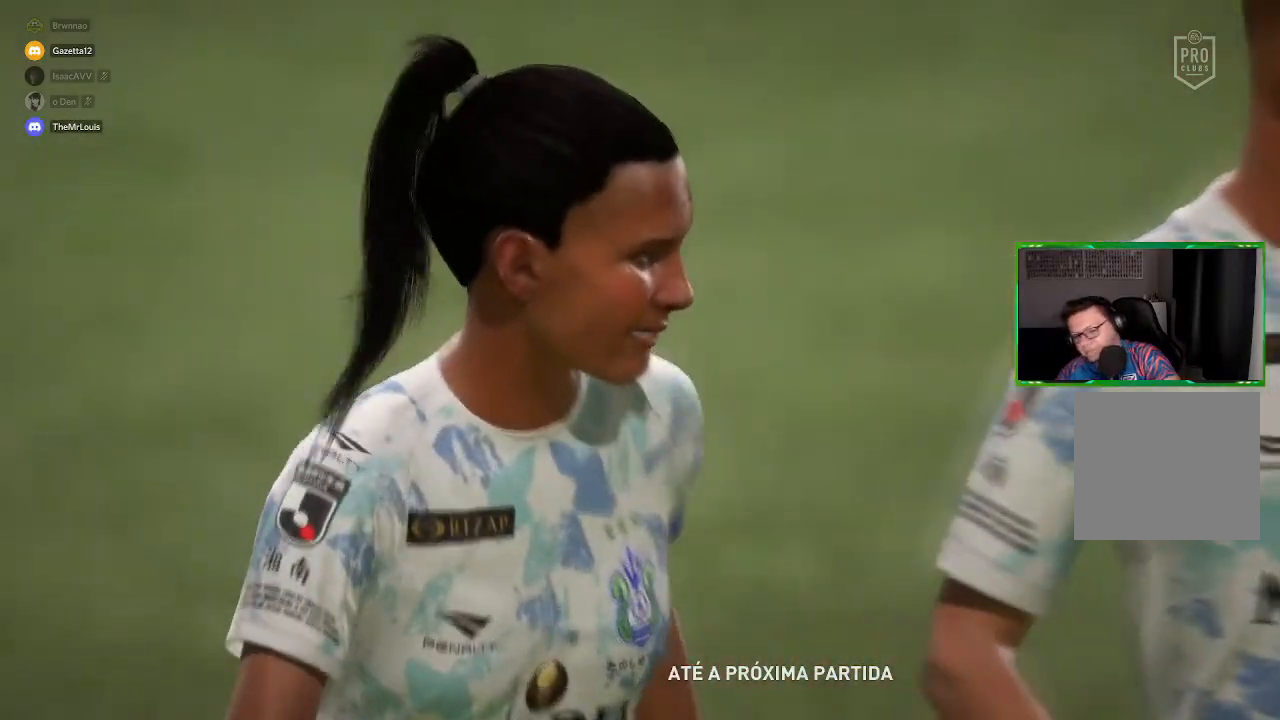
{"buttons": [], "left_stick": "center", "right_stick": "center", "events": []}
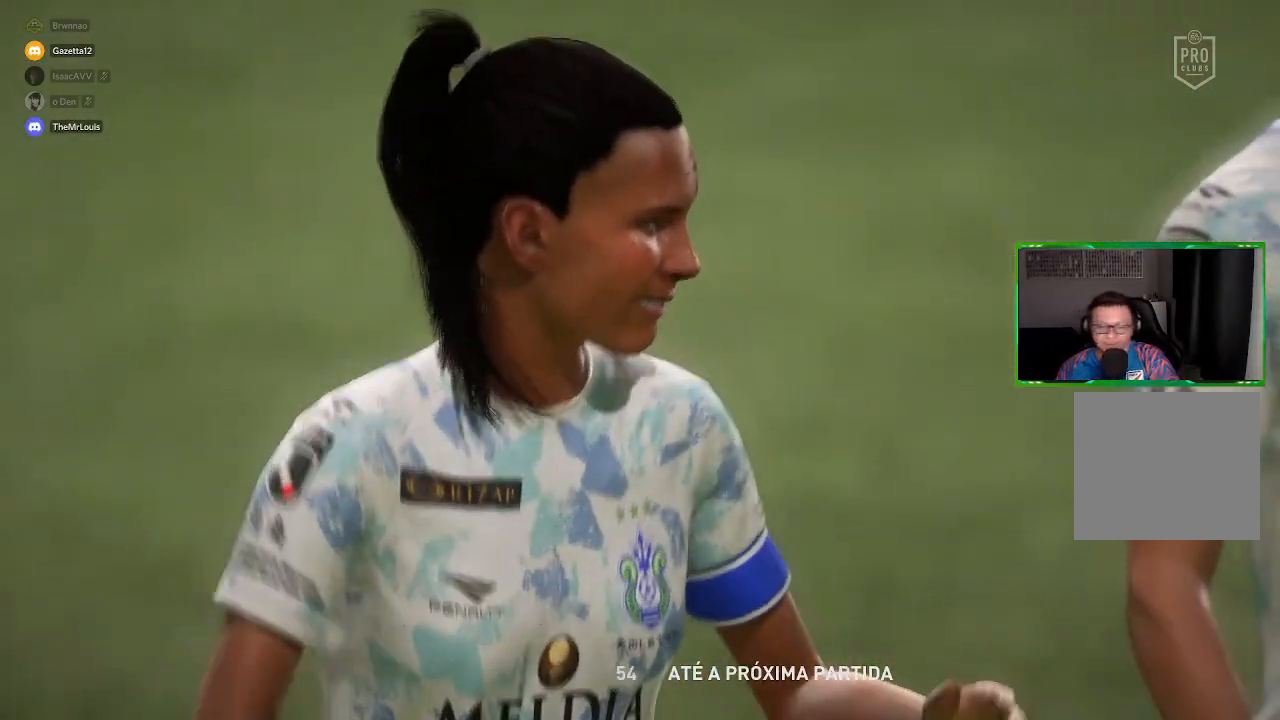
{"buttons": [], "left_stick": "center", "right_stick": "center", "events": []}
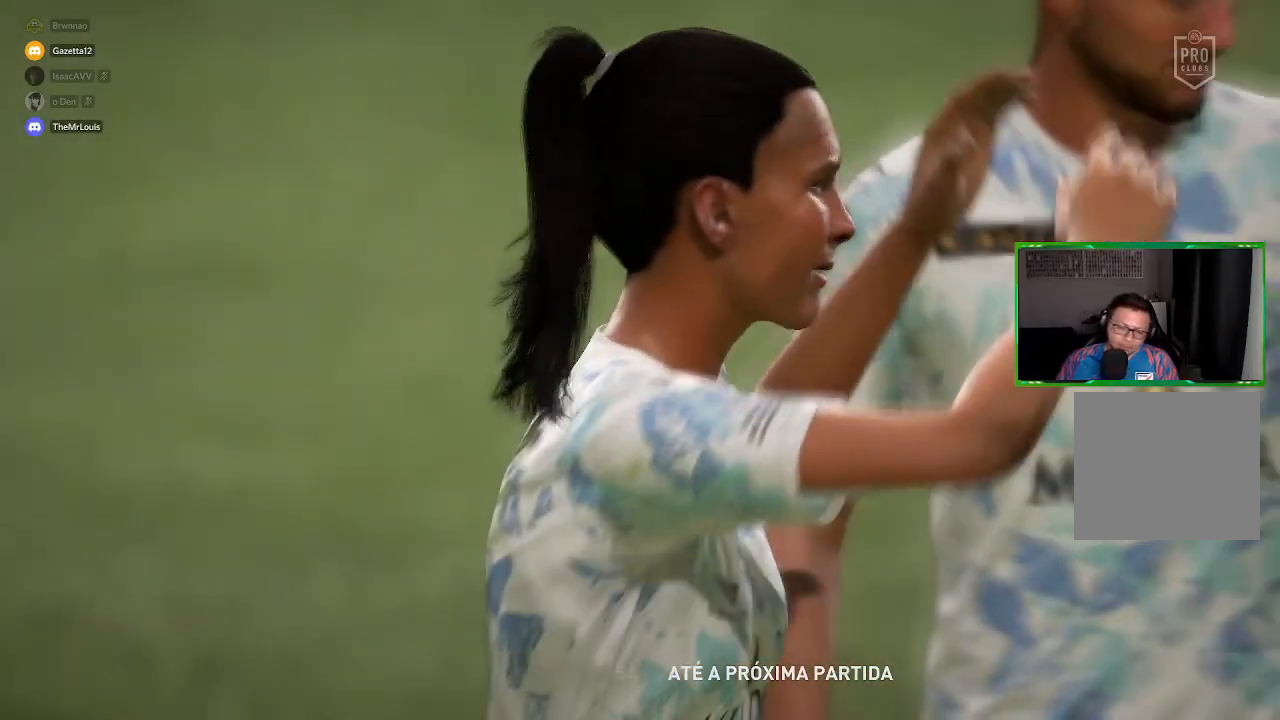
{"buttons": [], "left_stick": "center", "right_stick": "center", "events": []}
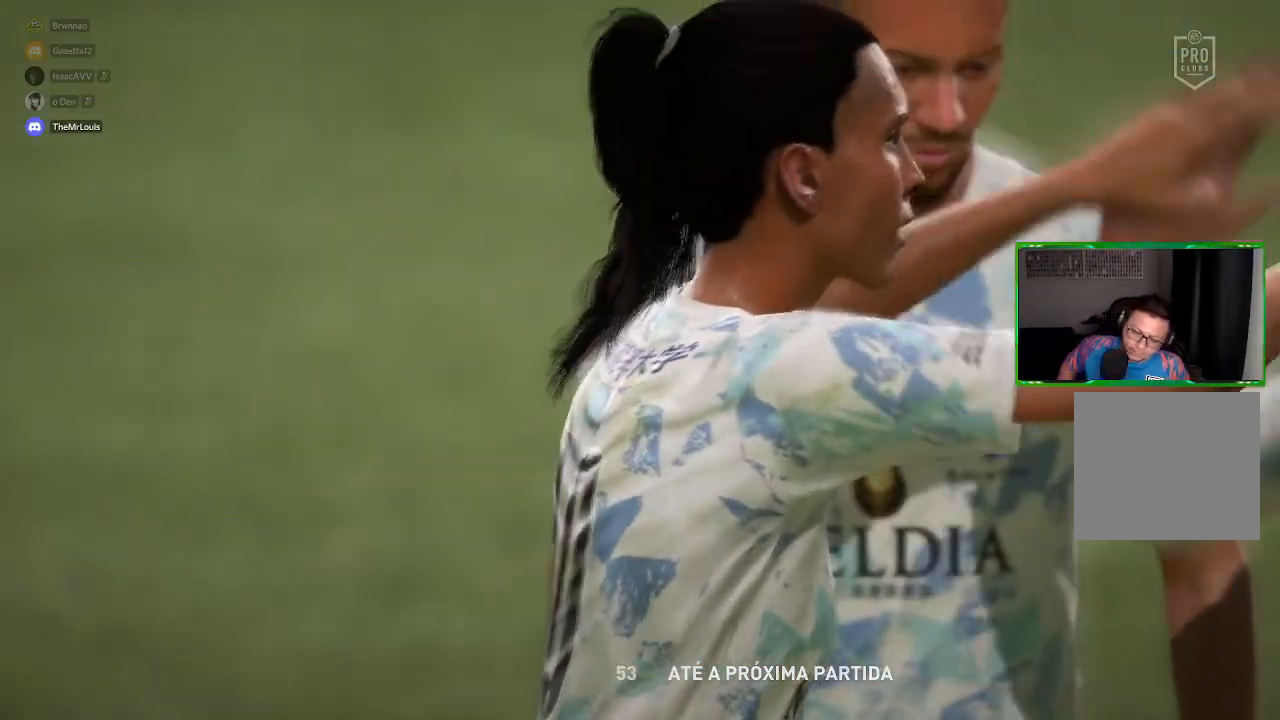
{"buttons": [], "left_stick": "center", "right_stick": "center", "events": []}
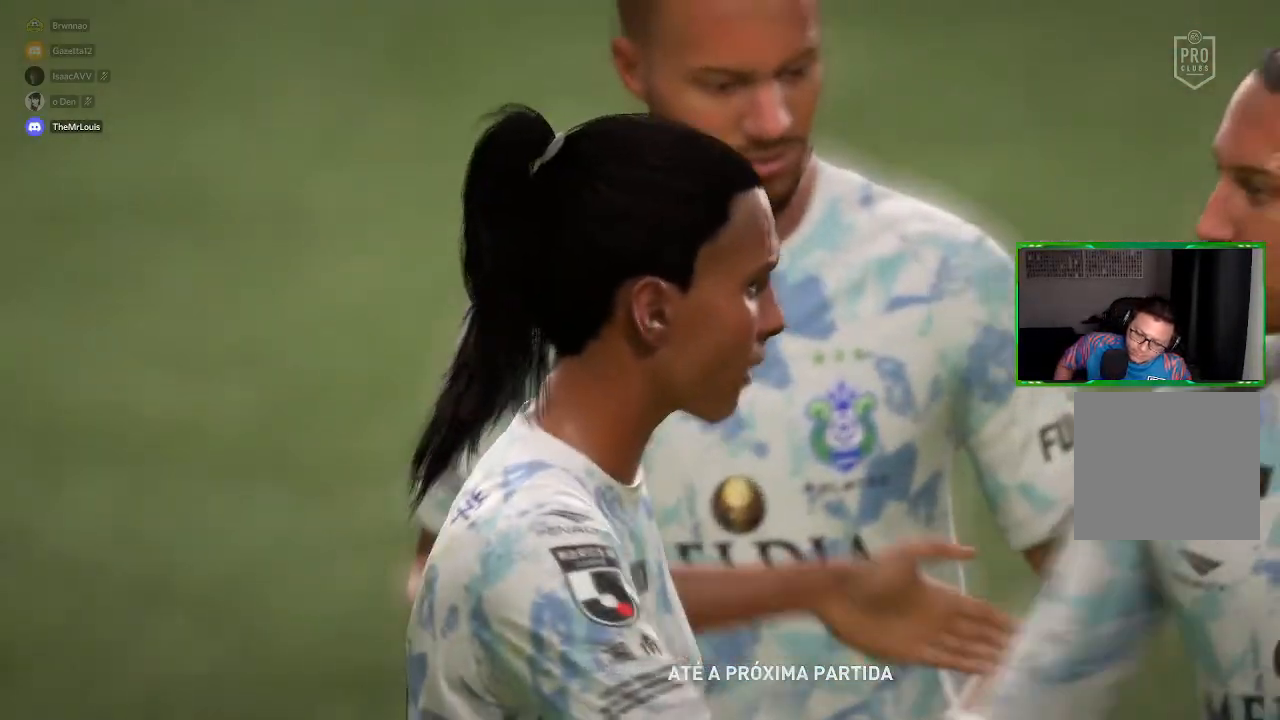
{"buttons": [], "left_stick": "center", "right_stick": "center", "events": []}
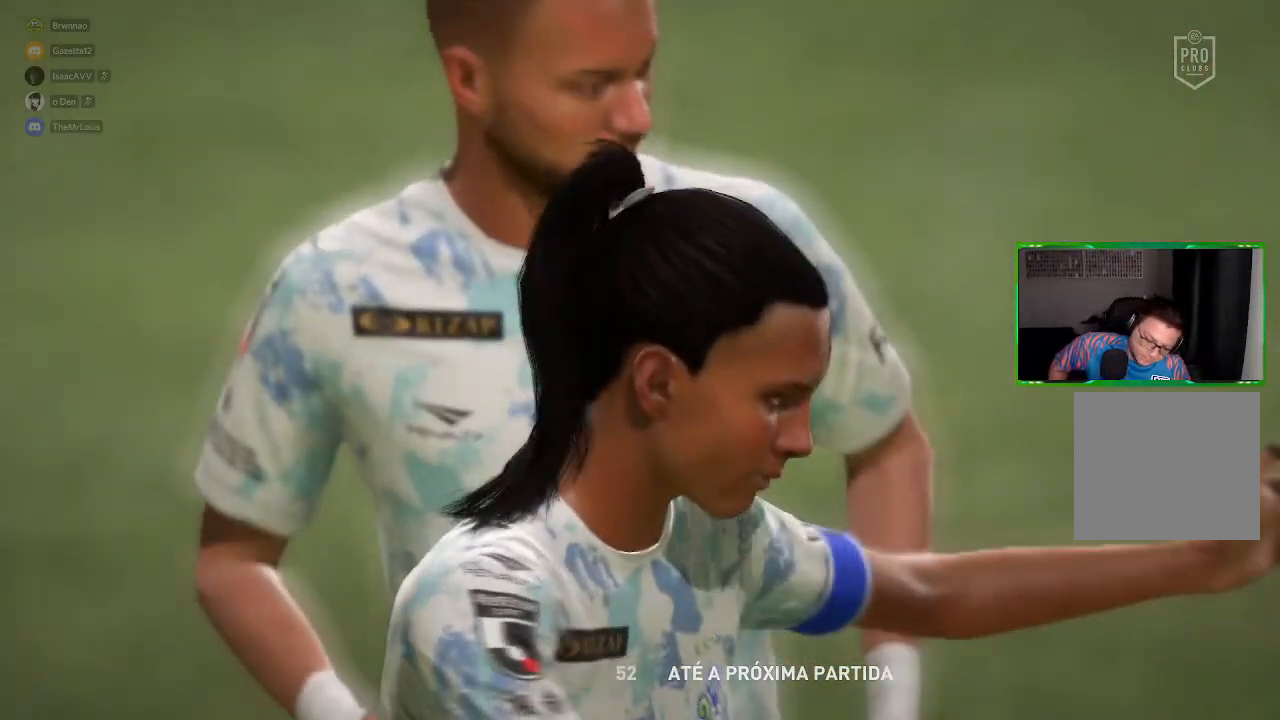
{"buttons": [], "left_stick": "center", "right_stick": "center", "events": []}
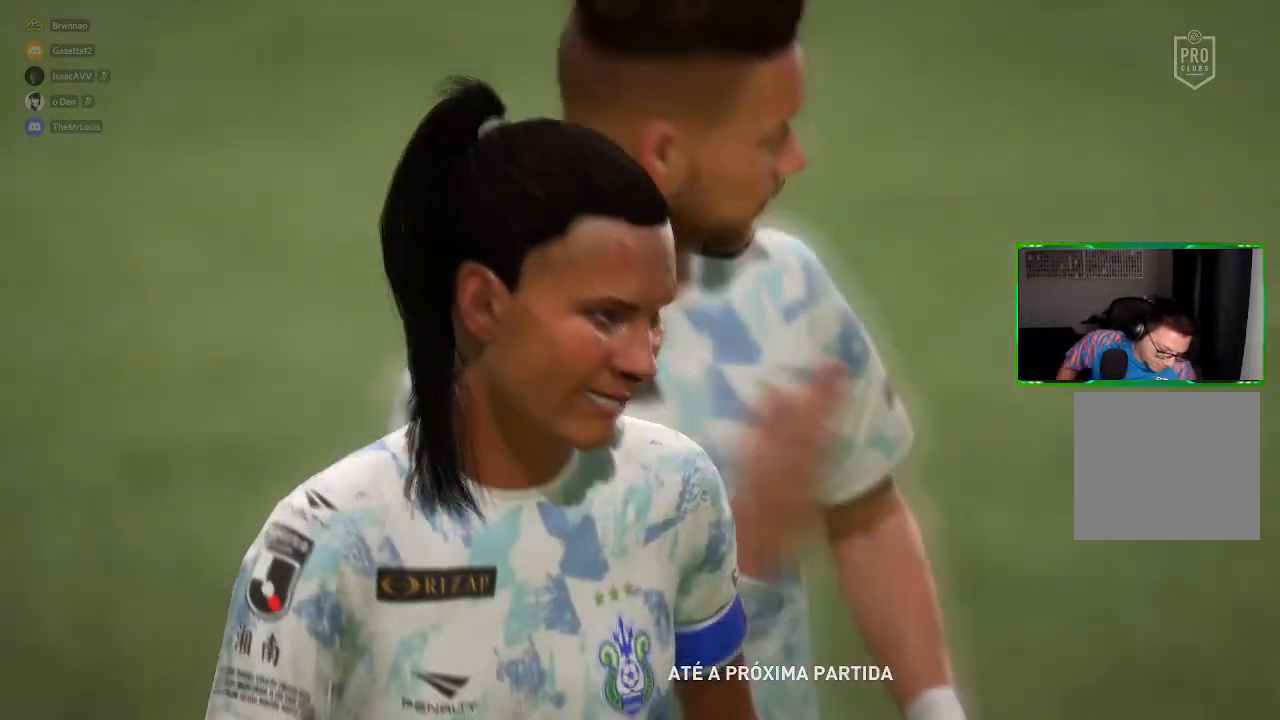
{"buttons": [], "left_stick": "center", "right_stick": "center", "events": []}
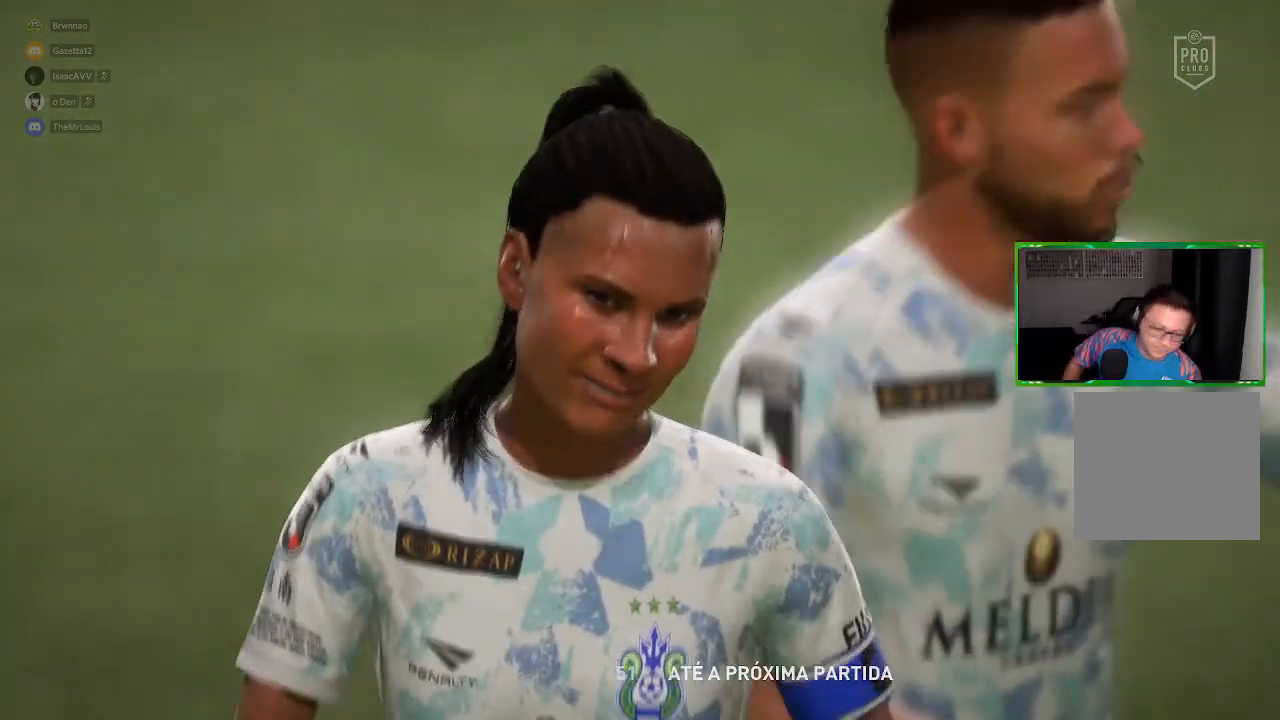
{"buttons": [], "left_stick": "center", "right_stick": "center", "events": []}
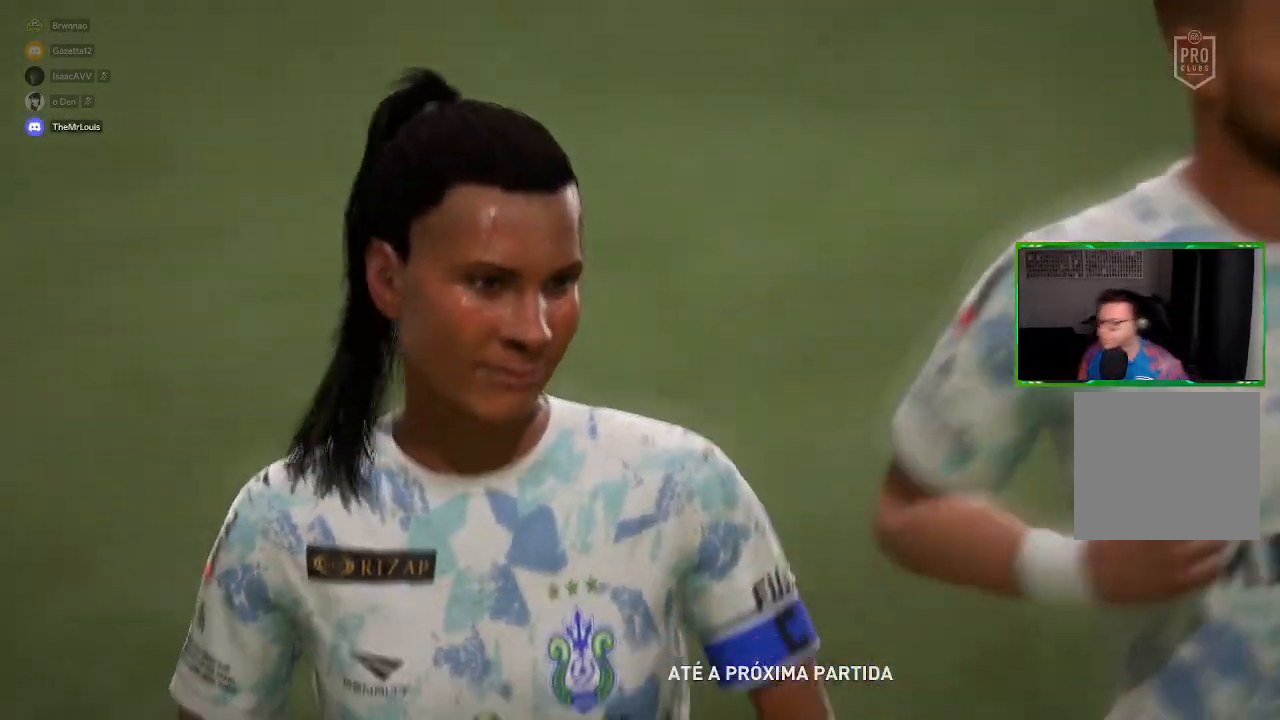
{"buttons": ["A"], "left_stick": "center", "right_stick": "center", "events": [[384, "A", "down"]]}
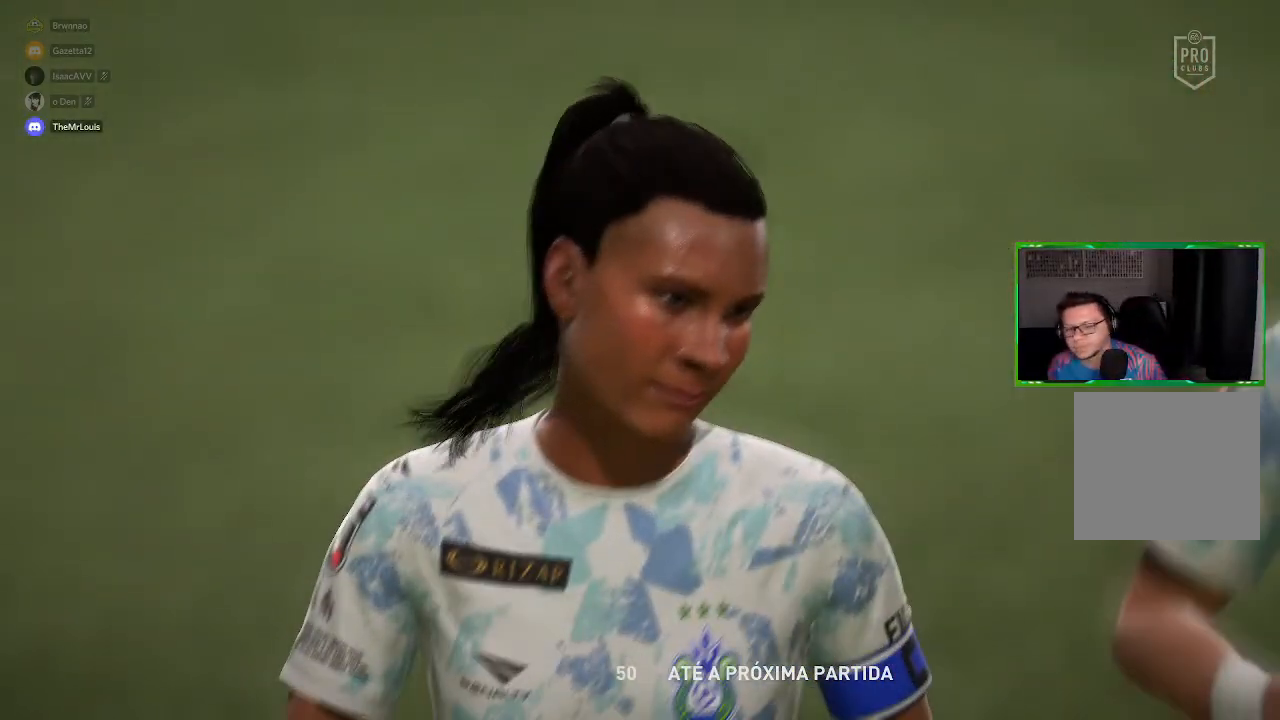
{"buttons": [], "left_stick": "center", "right_stick": "center", "events": [[17, "A", "up"]]}
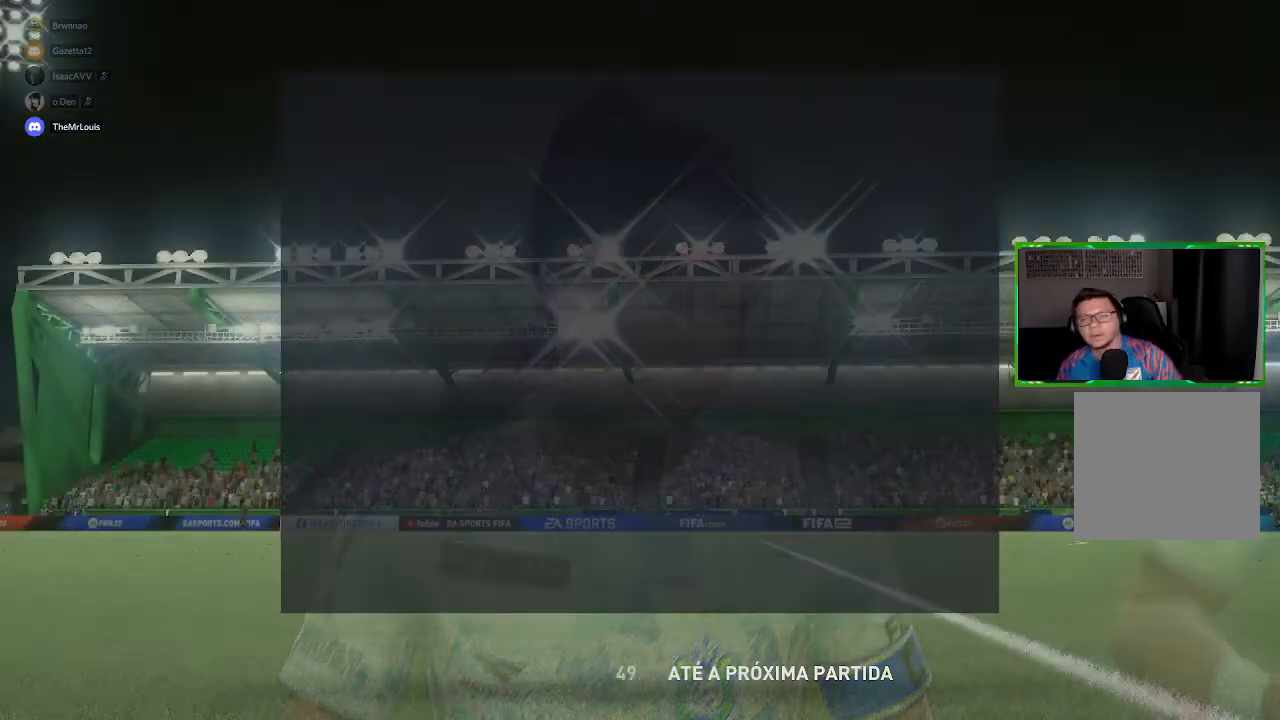
{"buttons": [], "left_stick": "center", "right_stick": "center", "events": []}
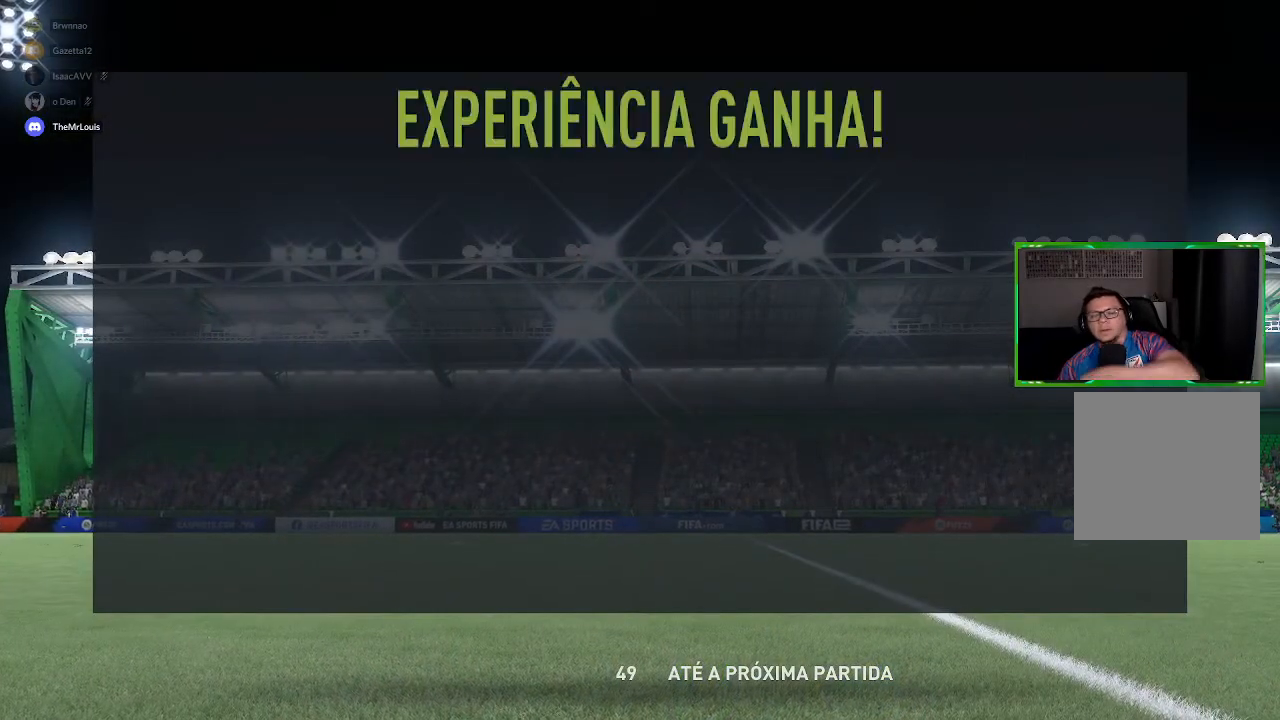
{"buttons": [], "left_stick": "center", "right_stick": "center", "events": []}
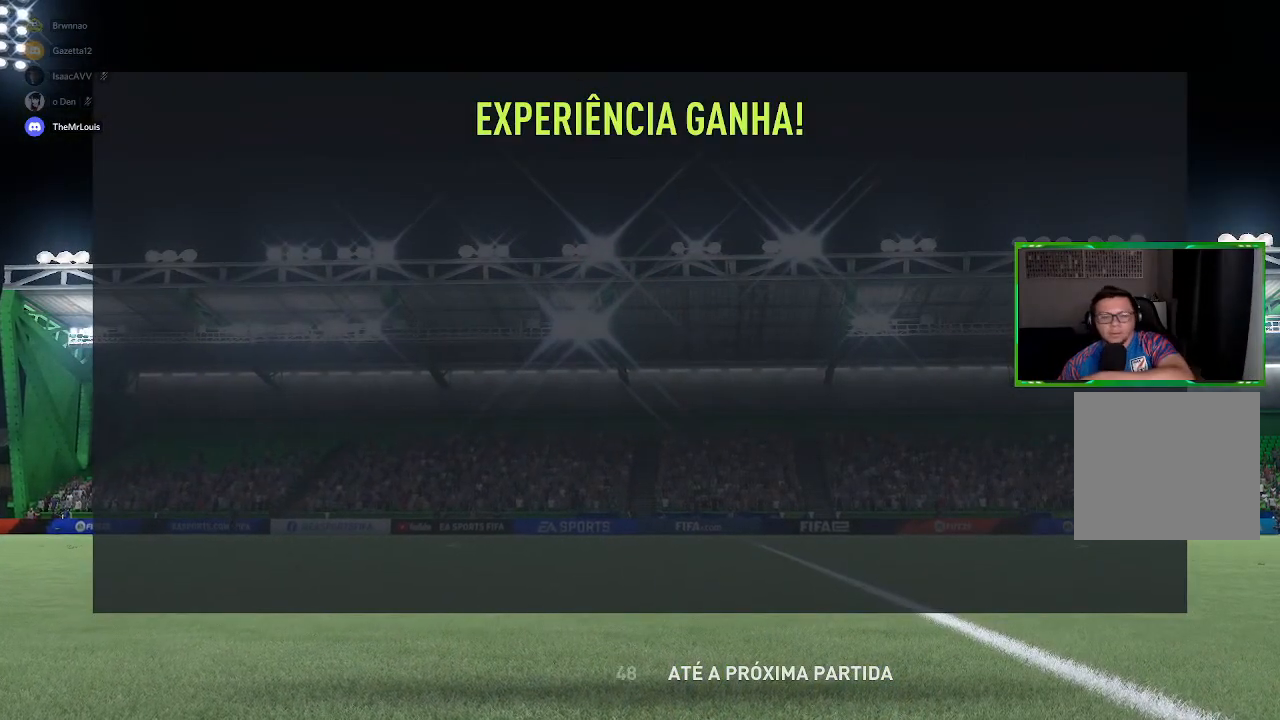
{"buttons": [], "left_stick": "center", "right_stick": "center", "events": []}
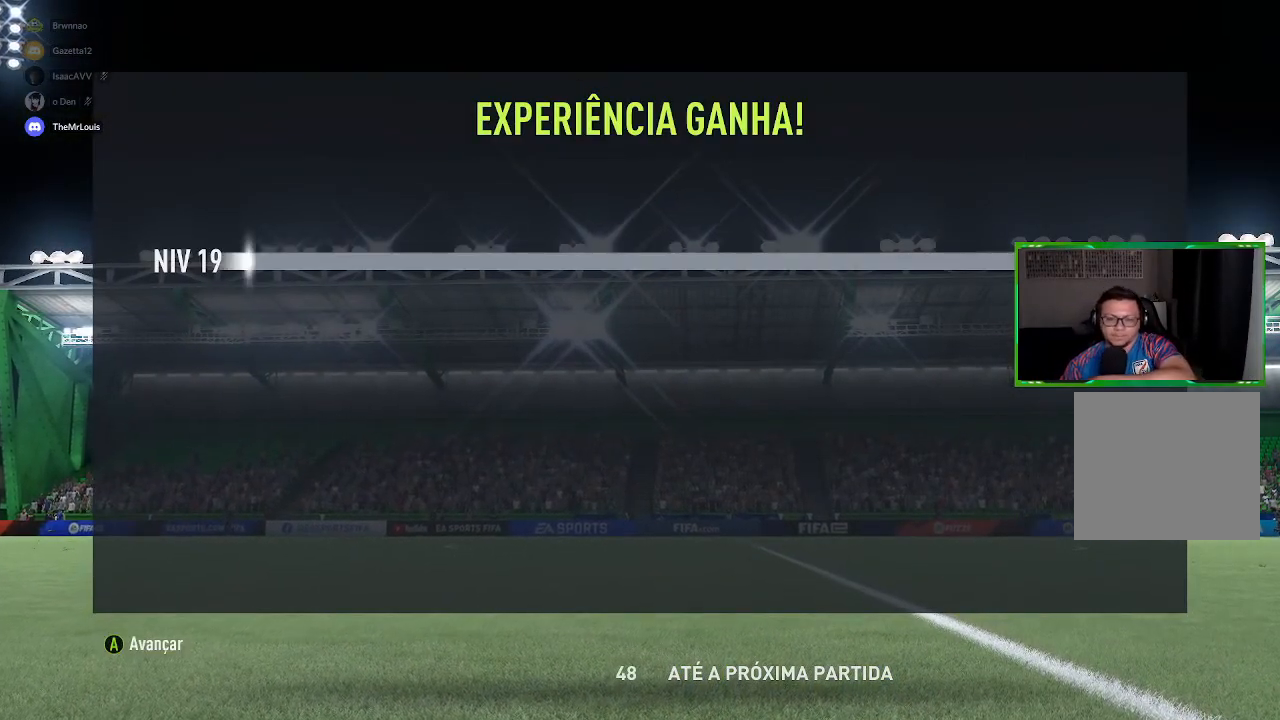
{"buttons": [], "left_stick": "center", "right_stick": "center", "events": []}
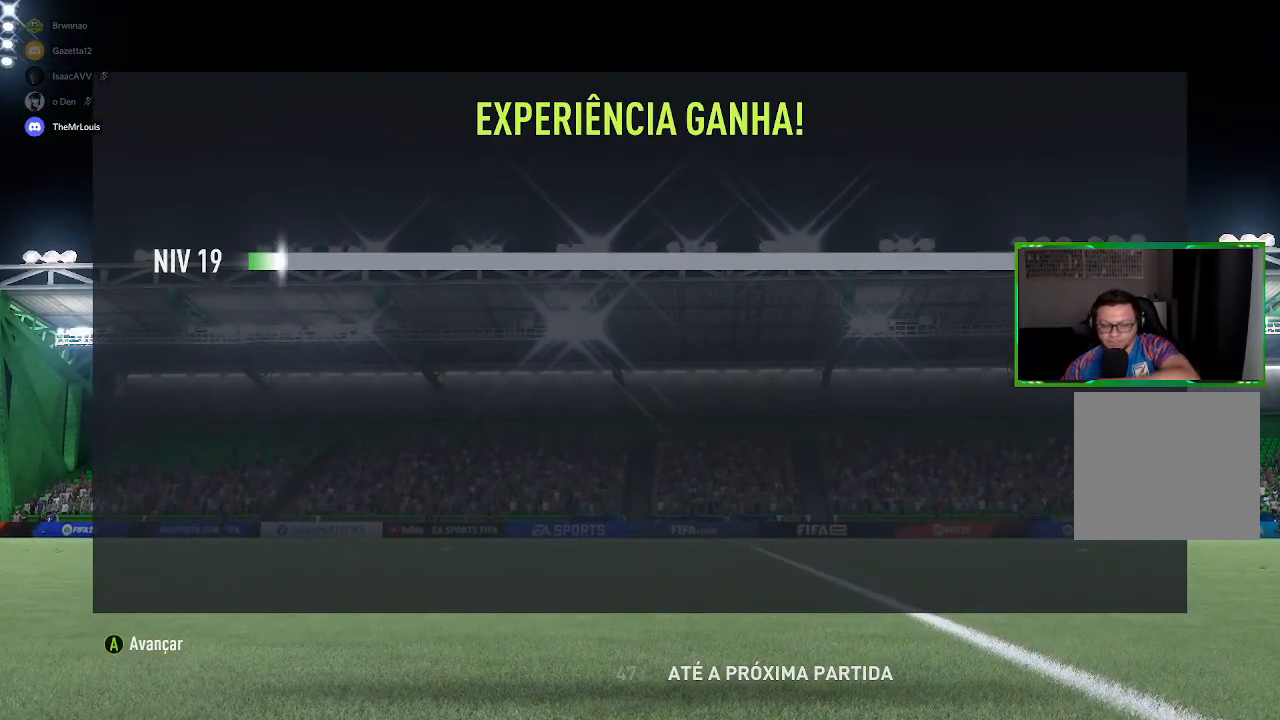
{"buttons": [], "left_stick": "center", "right_stick": "center", "events": [[150, "A", "down"], [317, "A", "up"]]}
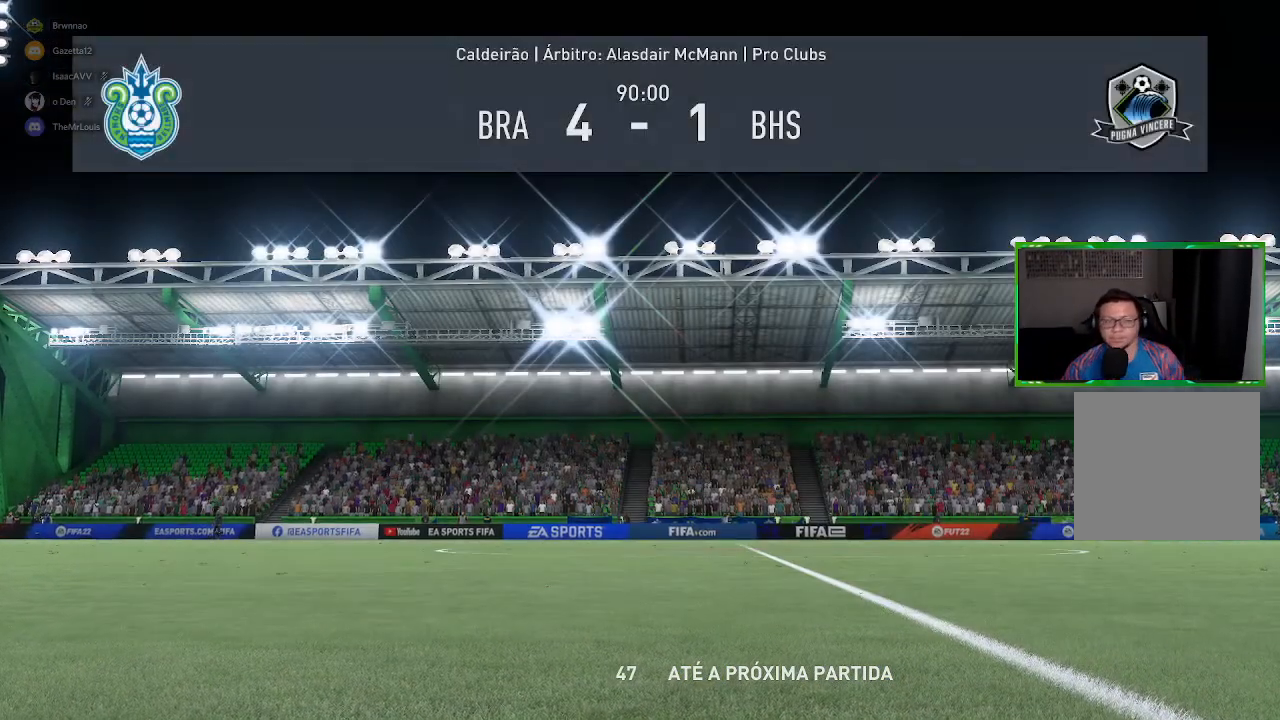
{"buttons": [], "left_stick": "center", "right_stick": "center", "events": []}
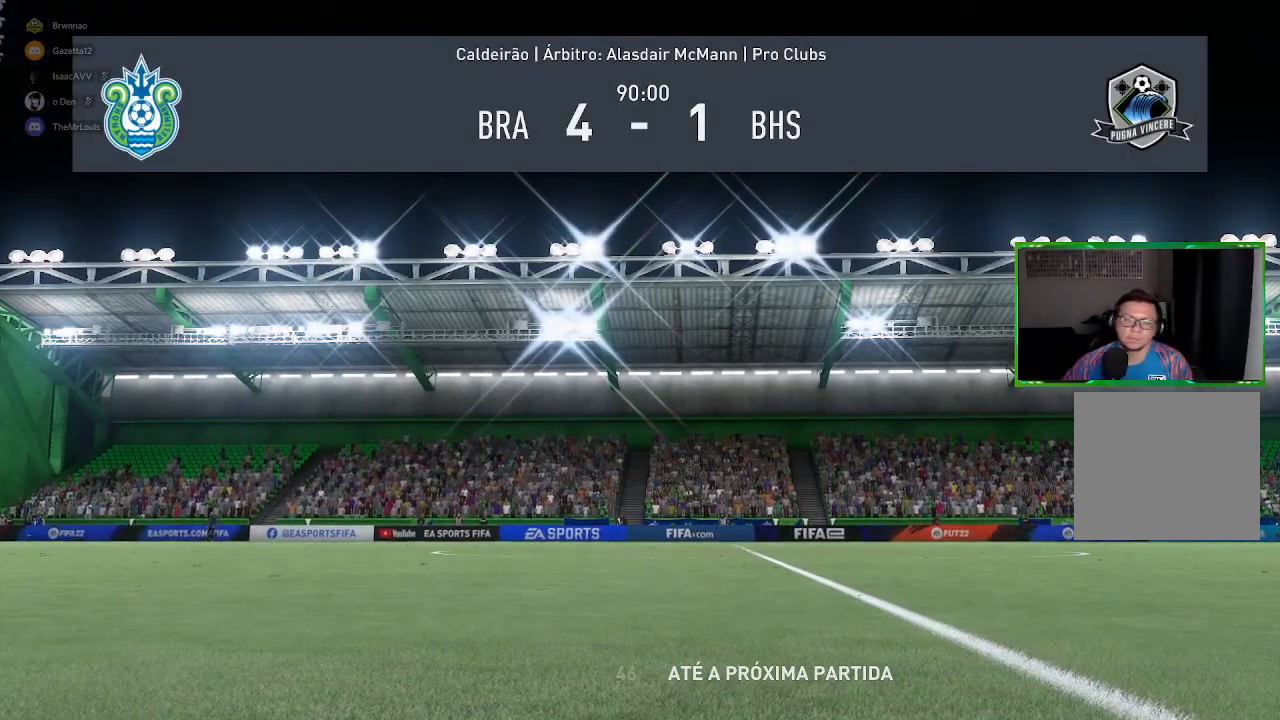
{"buttons": [], "left_stick": "center", "right_stick": "center", "events": []}
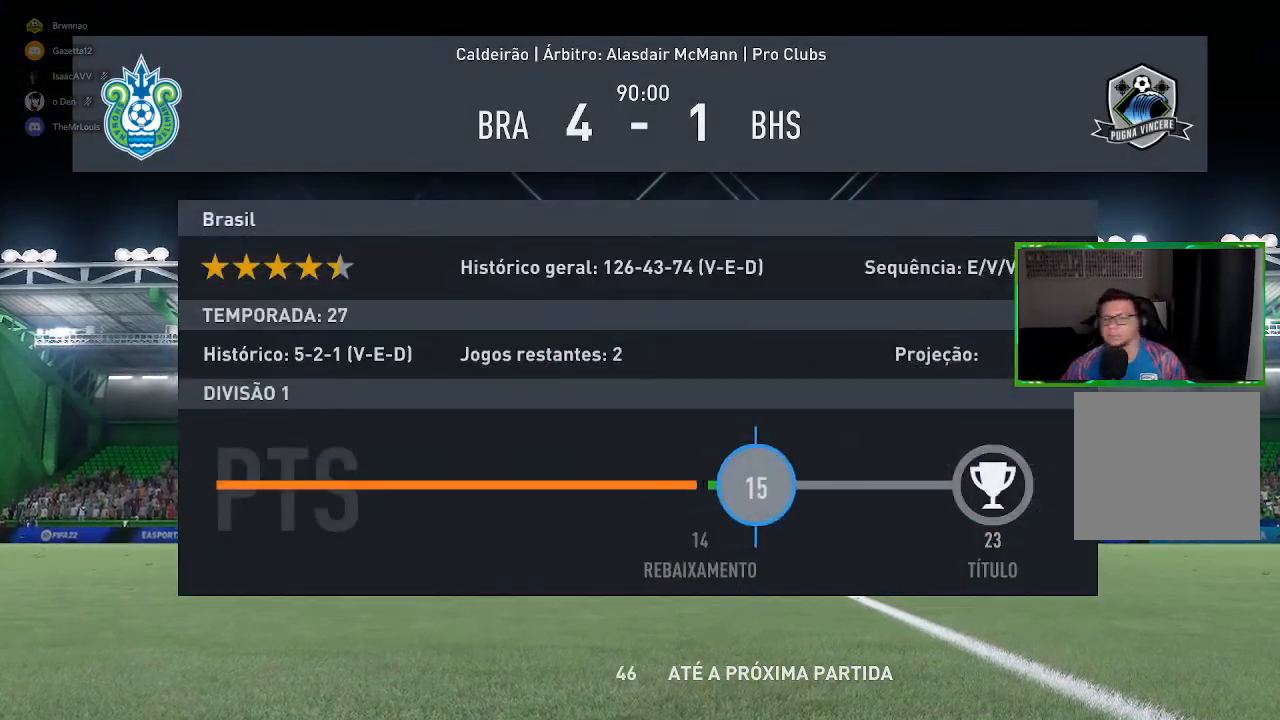
{"buttons": ["A"], "left_stick": "center", "right_stick": "center", "events": [[450, "A", "down"]]}
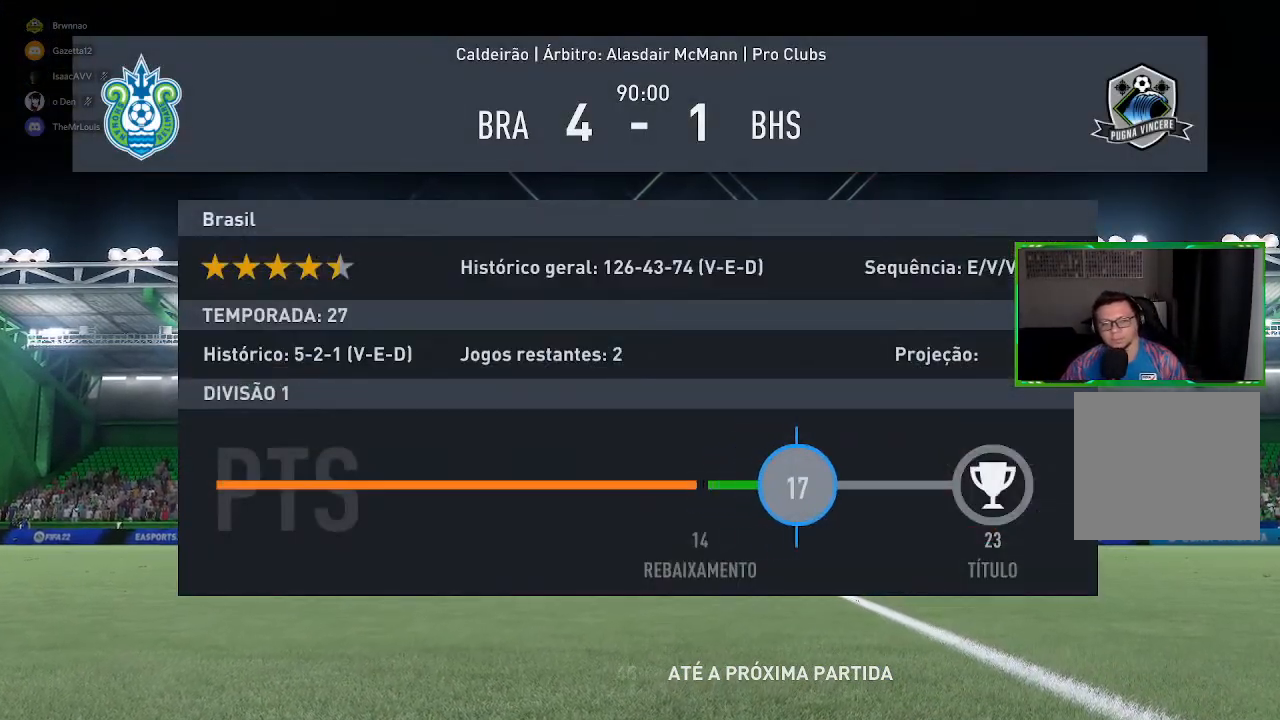
{"buttons": [], "left_stick": "center", "right_stick": "center", "events": [[184, "A", "up"]]}
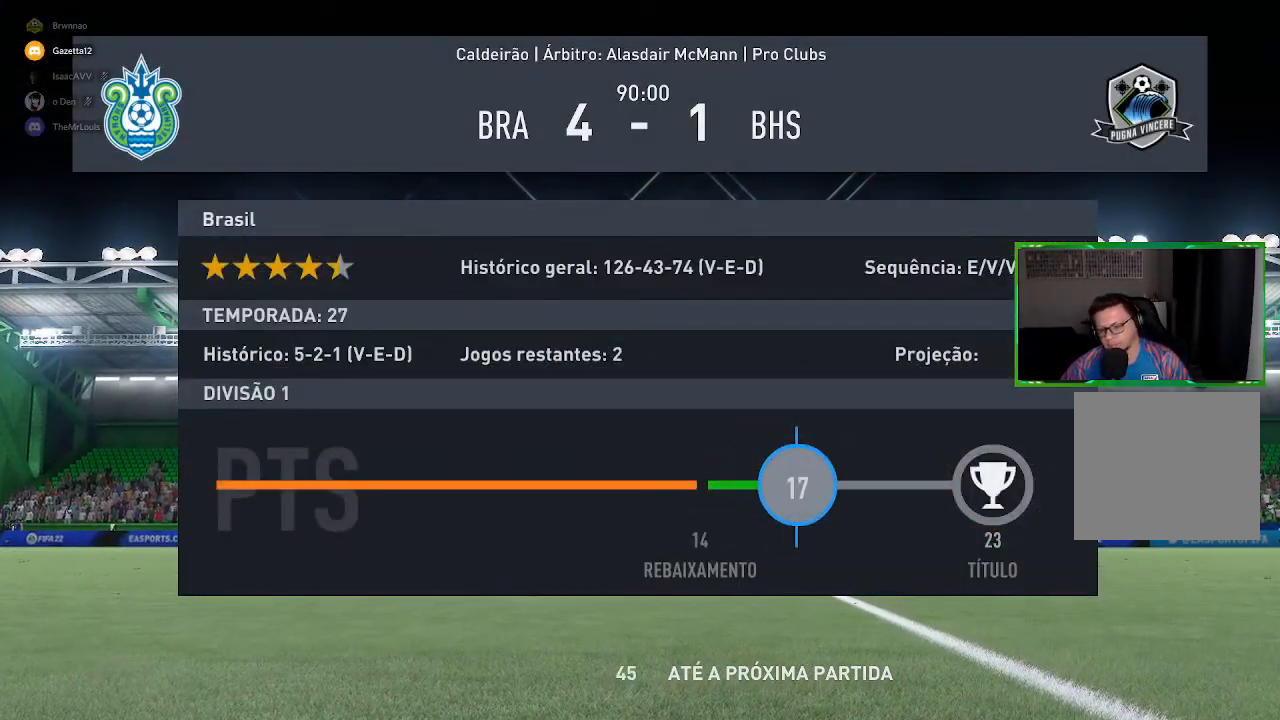
{"buttons": [], "left_stick": "center", "right_stick": "center", "events": [[50, "A", "down"], [217, "A", "up"]]}
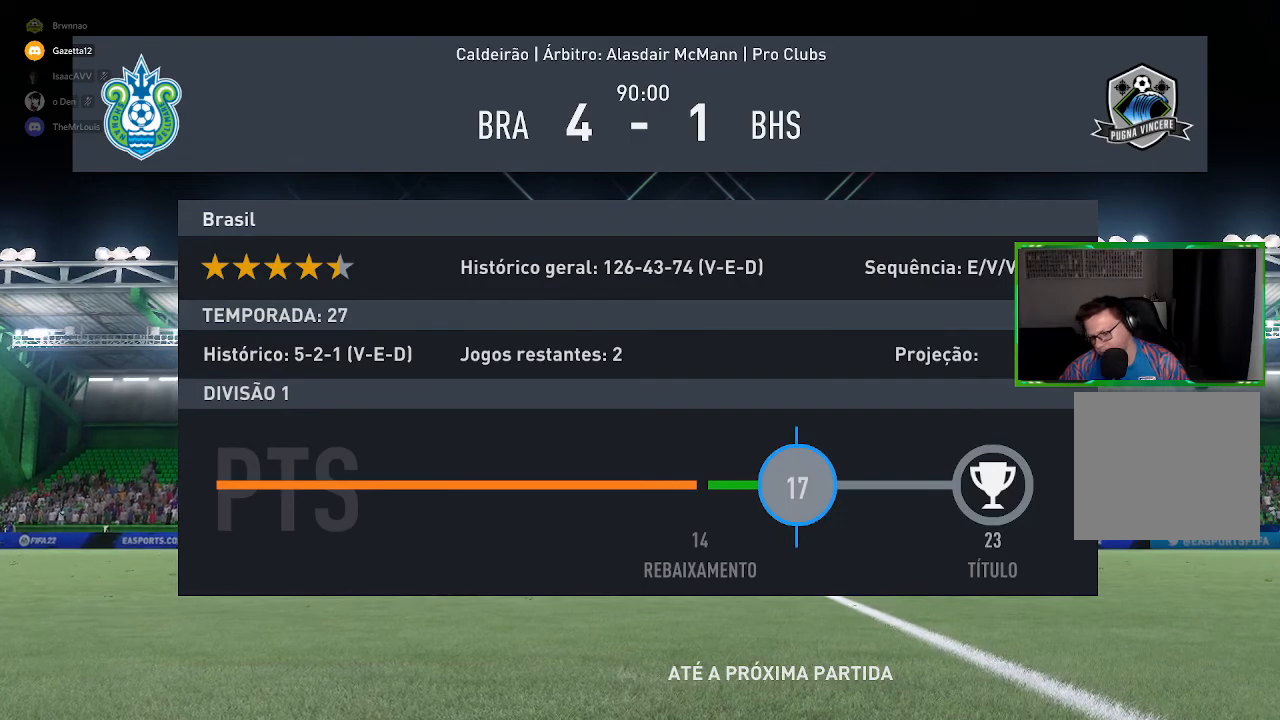
{"buttons": [], "left_stick": "center", "right_stick": "center", "events": [[150, "A", "down"], [284, "A", "up"]]}